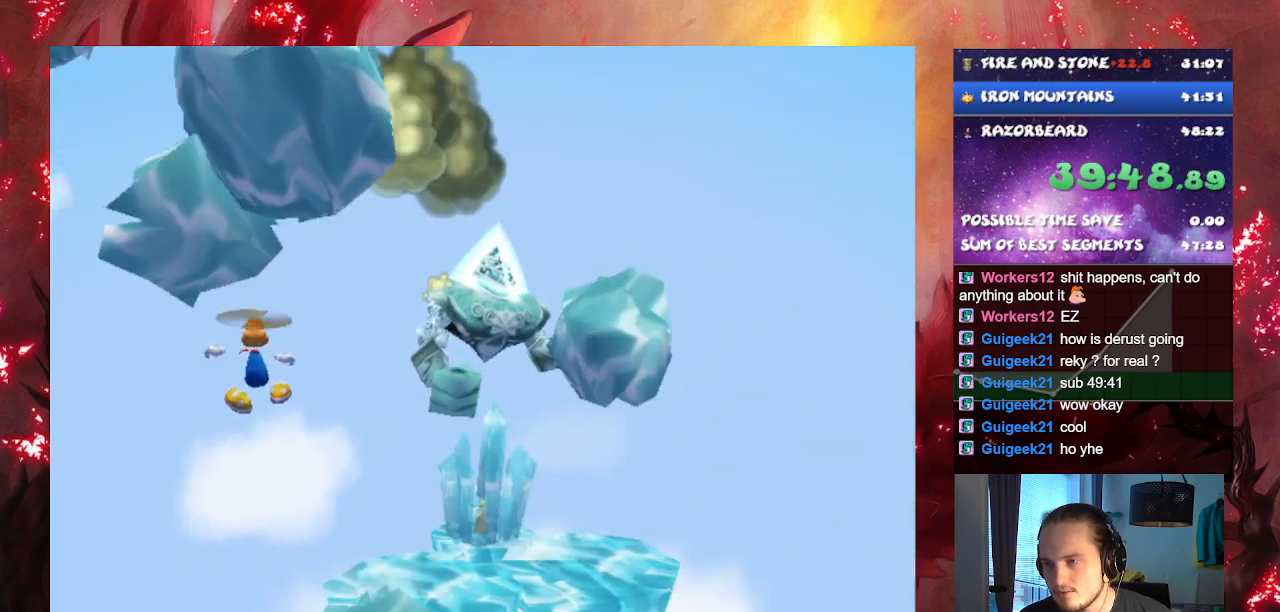
Gameplay with a controller (PlayStation layout); each line is a JSON object with the inputs held at the frame after it. "events" lists button and stick changes between this image and that frame as [ms after this image, input, new state], when the widget could be followed in between. Not read: L3.
{"buttons": [], "left_stick": "up-right", "right_stick": "center", "events": []}
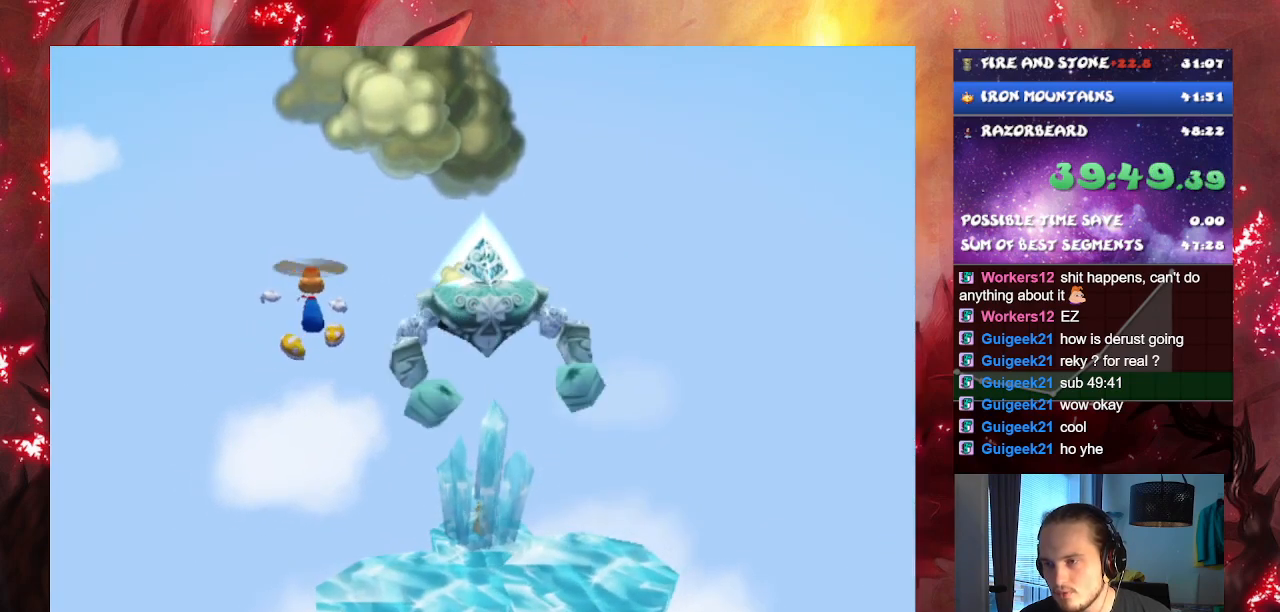
{"buttons": [], "left_stick": "right", "right_stick": "center", "events": [[17, "left_stick", "right"], [400, "SQUARE", "down"], [501, "SQUARE", "up"]]}
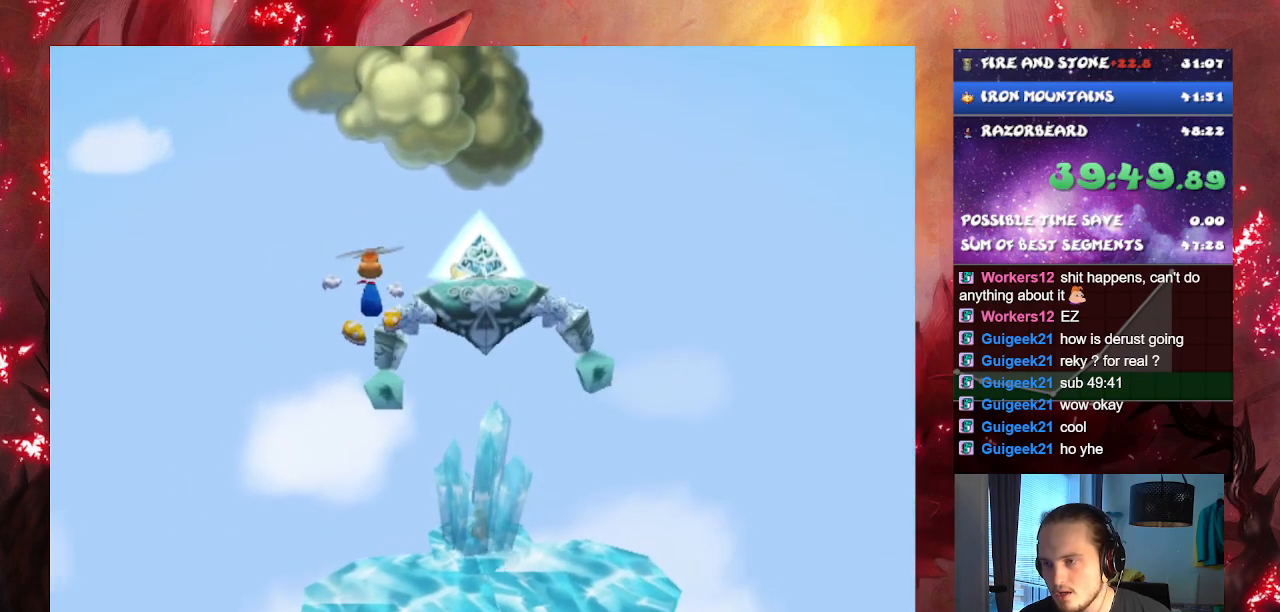
{"buttons": [], "left_stick": "down", "right_stick": "center", "events": [[33, "left_stick", "down-right"], [350, "left_stick", "down"]]}
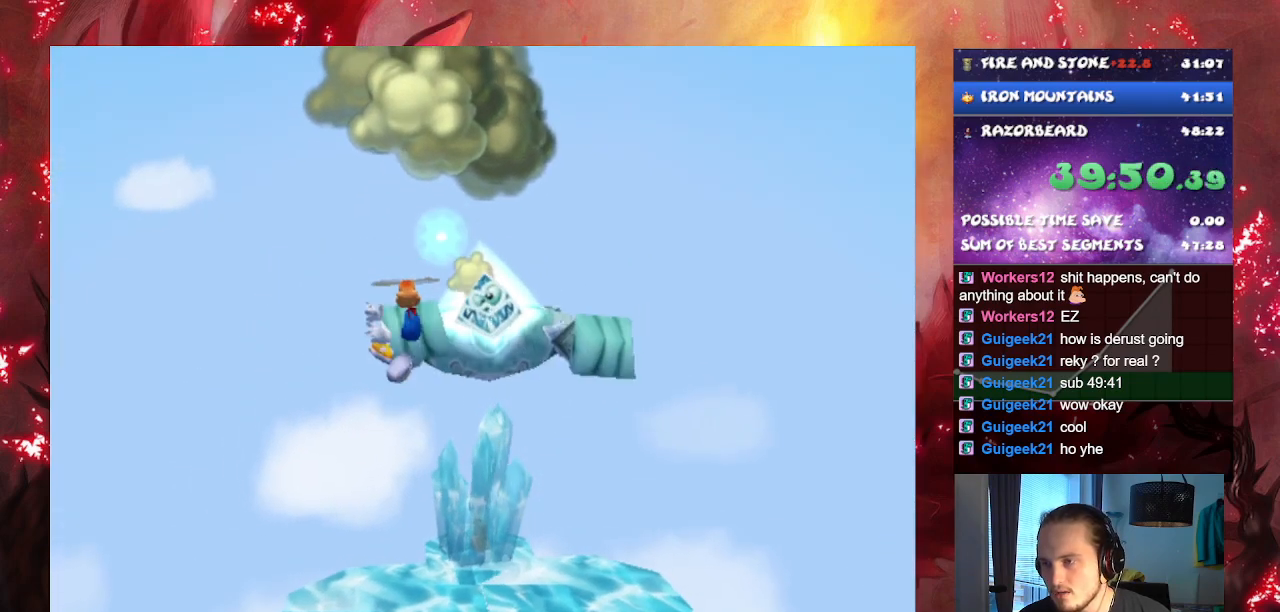
{"buttons": [], "left_stick": "down", "right_stick": "center", "events": []}
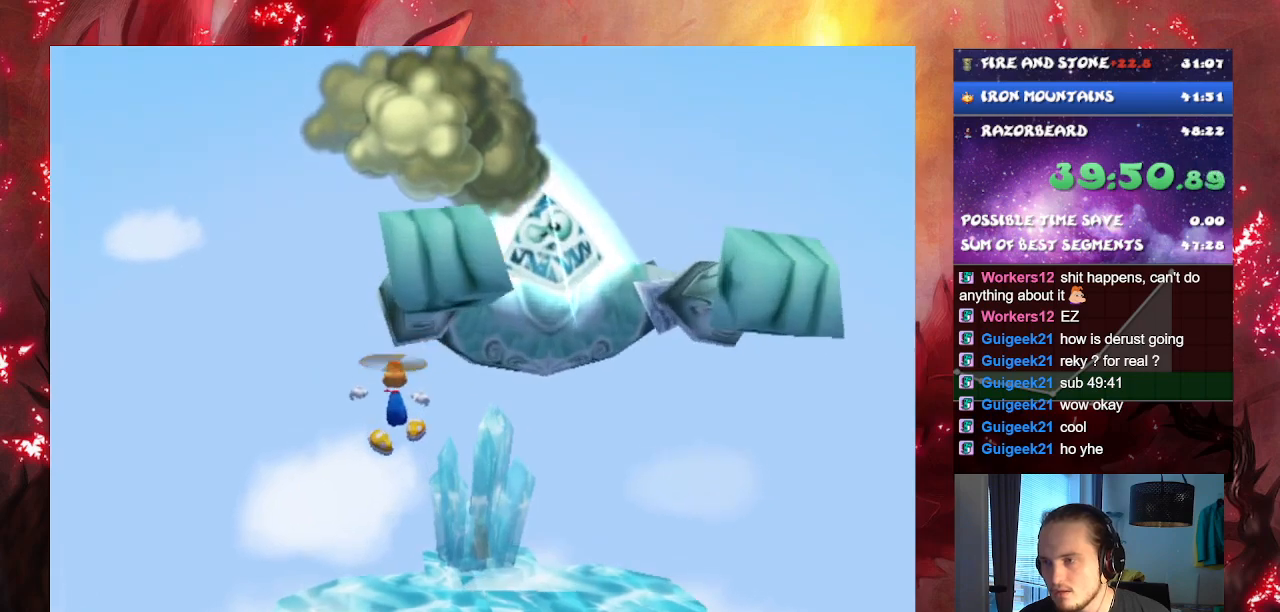
{"buttons": ["CROSS"], "left_stick": "center", "right_stick": "center", "events": [[66, "left_stick", "down-right"], [166, "left_stick", "center"], [333, "CROSS", "down"]]}
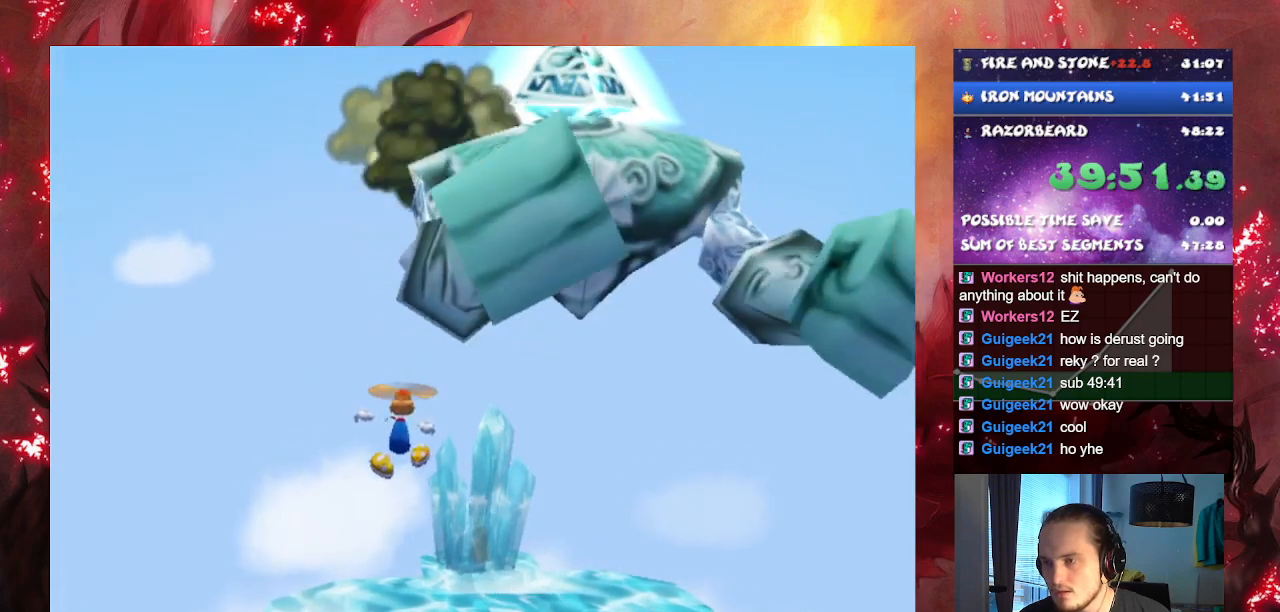
{"buttons": ["CROSS"], "left_stick": "center", "right_stick": "center", "events": [[234, "left_stick", "up-right"], [384, "left_stick", "center"]]}
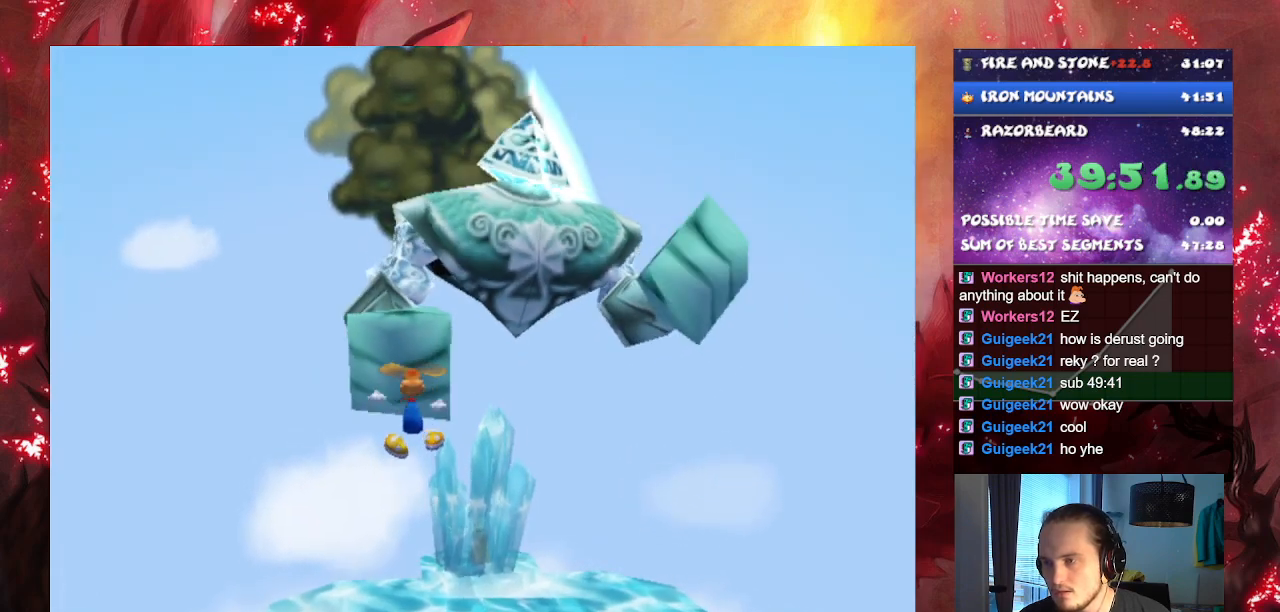
{"buttons": [], "left_stick": "center", "right_stick": "center", "events": [[450, "CROSS", "up"]]}
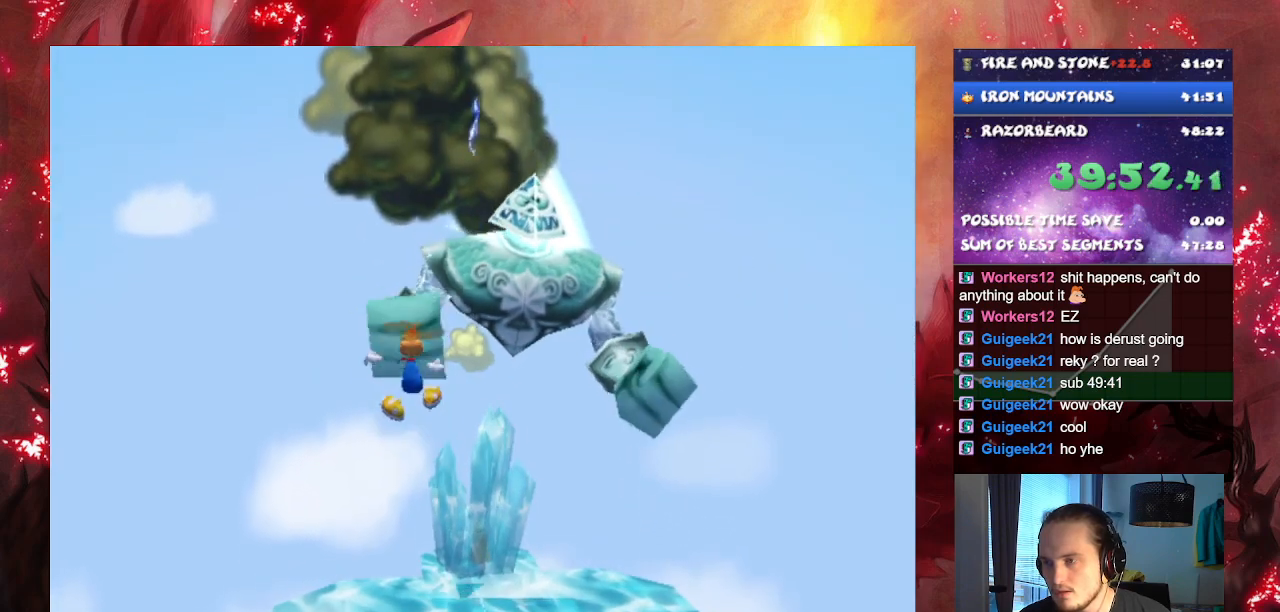
{"buttons": [], "left_stick": "center", "right_stick": "center", "events": [[50, "left_stick", "right"], [134, "SQUARE", "down"], [234, "left_stick", "down"], [250, "SQUARE", "up"], [434, "left_stick", "center"]]}
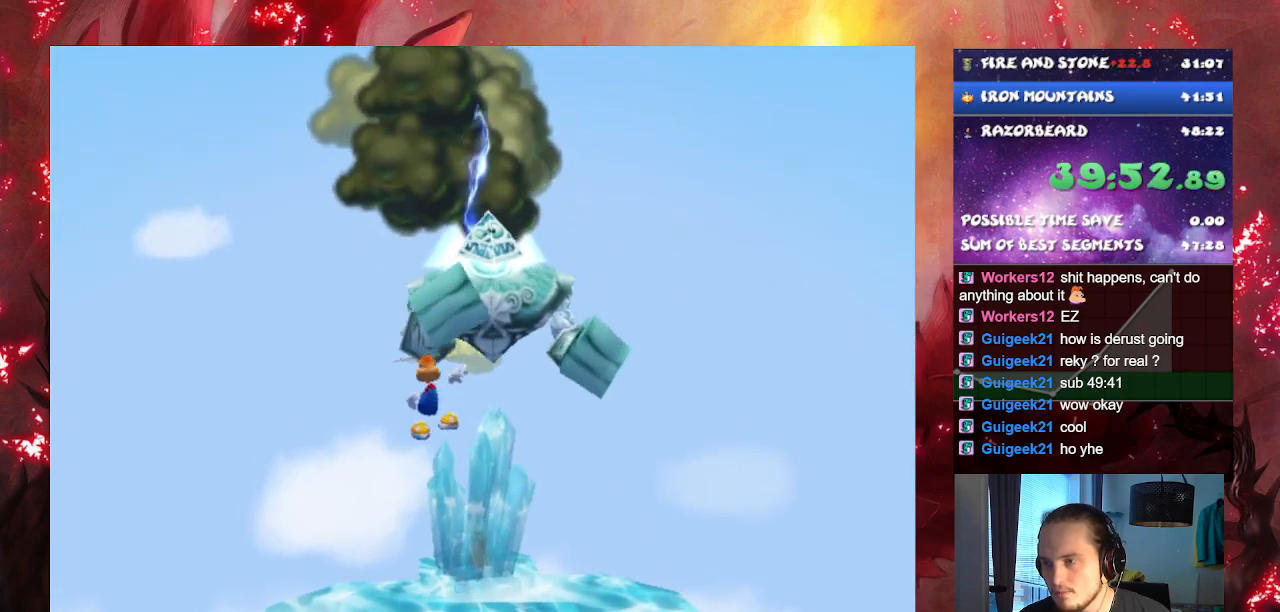
{"buttons": ["CROSS"], "left_stick": "left", "right_stick": "center", "events": [[400, "CROSS", "down"], [417, "left_stick", "left"]]}
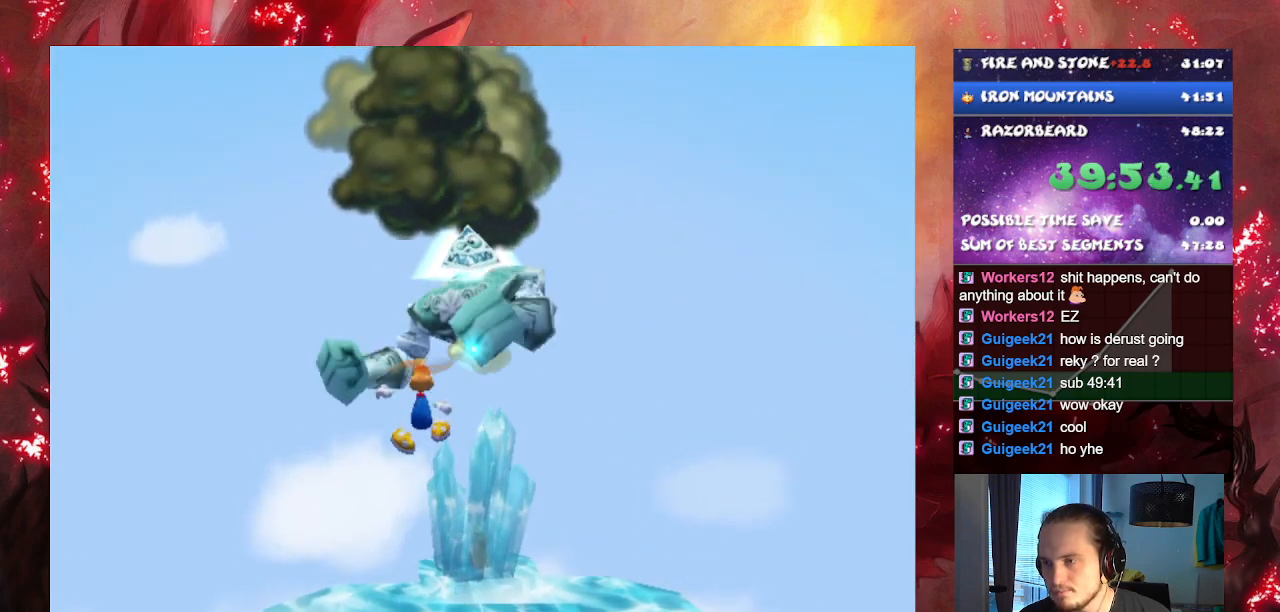
{"buttons": ["CROSS"], "left_stick": "left", "right_stick": "center", "events": []}
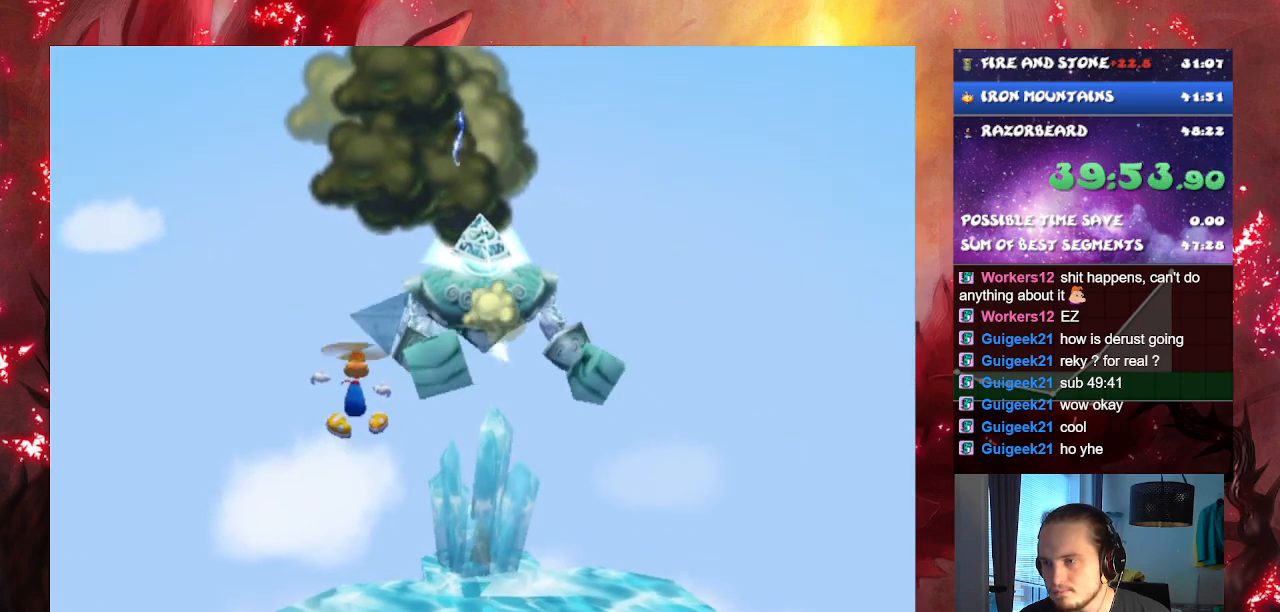
{"buttons": ["CROSS"], "left_stick": "left", "right_stick": "center", "events": []}
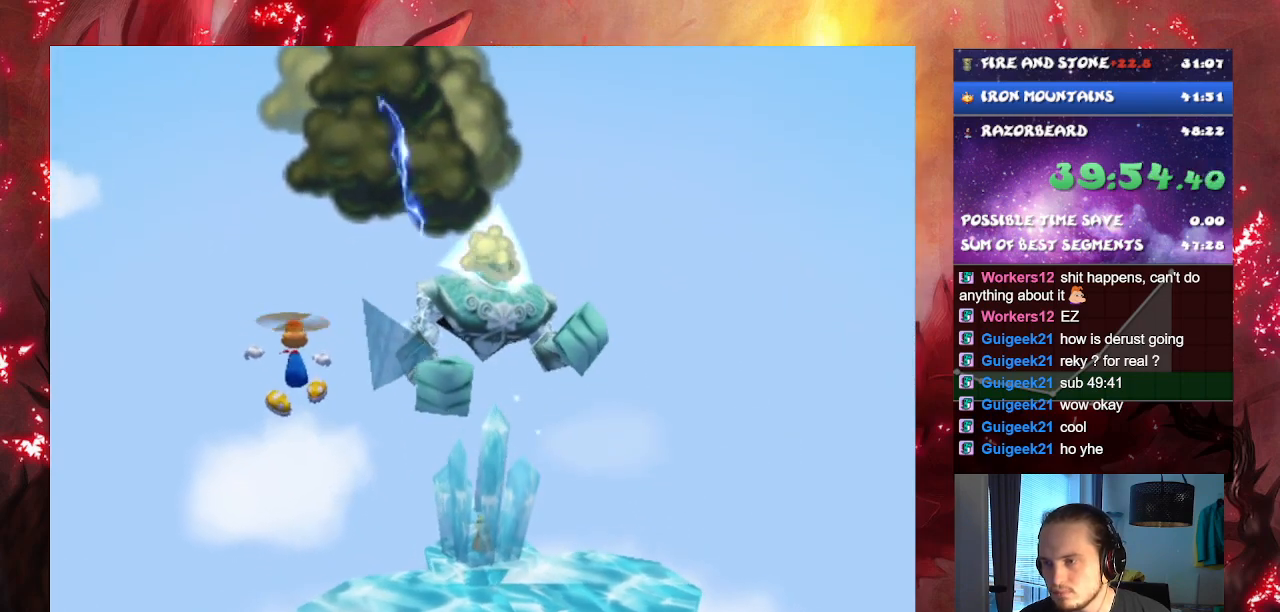
{"buttons": [], "left_stick": "right", "right_stick": "center", "events": [[33, "left_stick", "up-left"], [167, "left_stick", "center"], [300, "CROSS", "up"], [400, "left_stick", "right"]]}
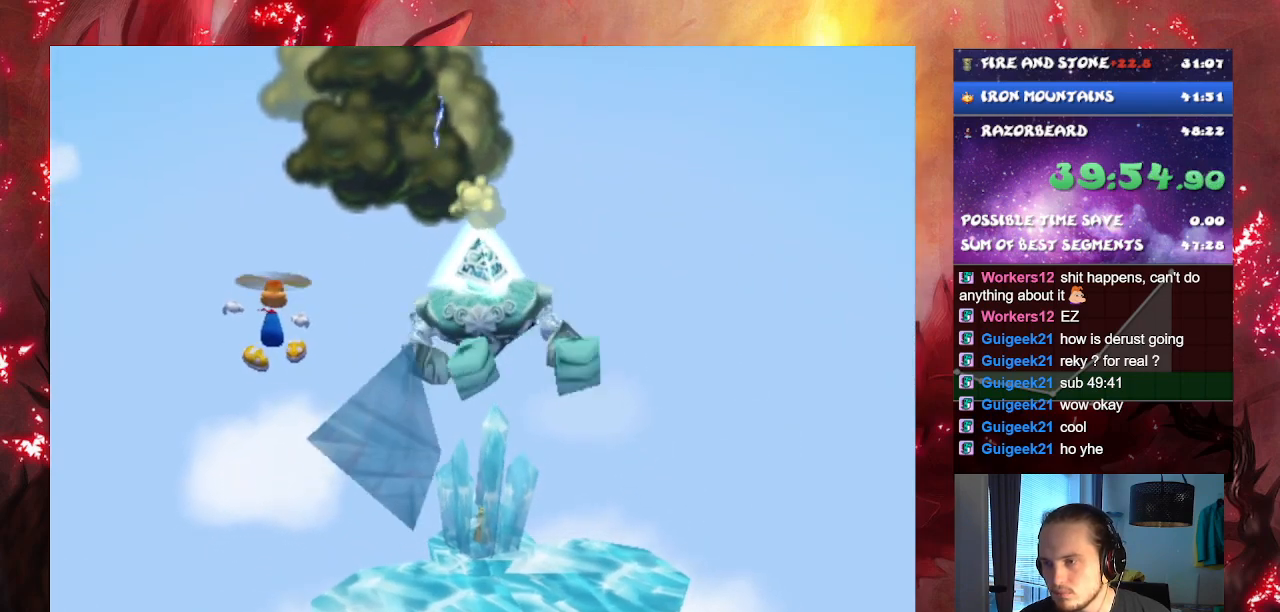
{"buttons": [], "left_stick": "down-right", "right_stick": "center", "events": [[500, "left_stick", "down-right"]]}
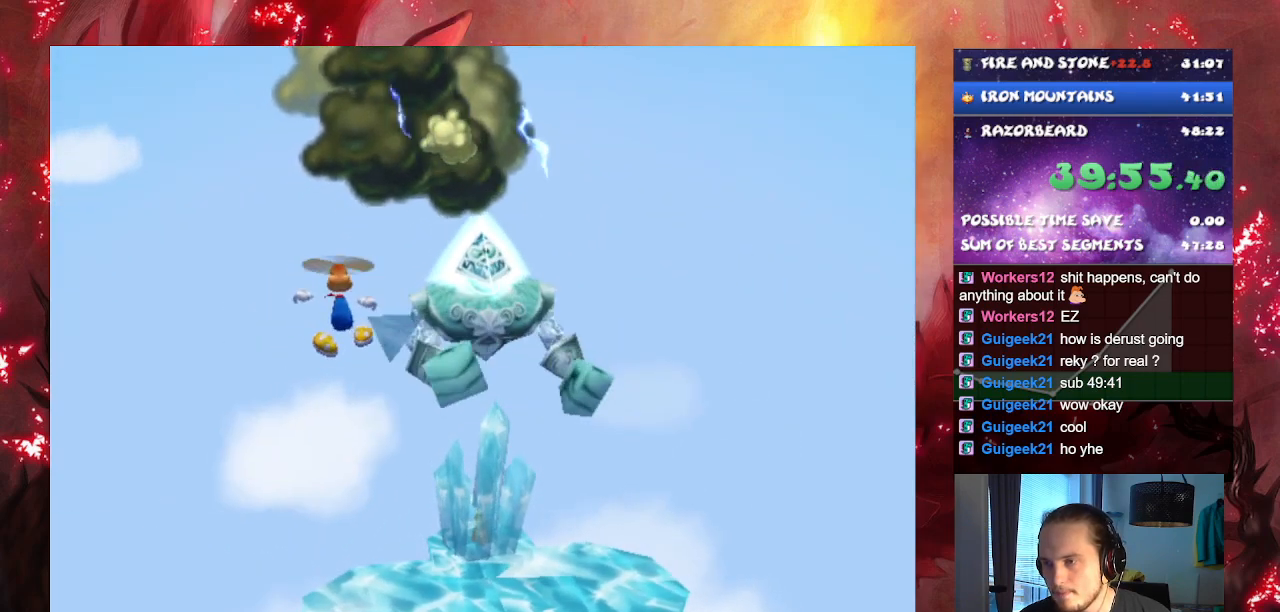
{"buttons": [], "left_stick": "down-right", "right_stick": "center", "events": []}
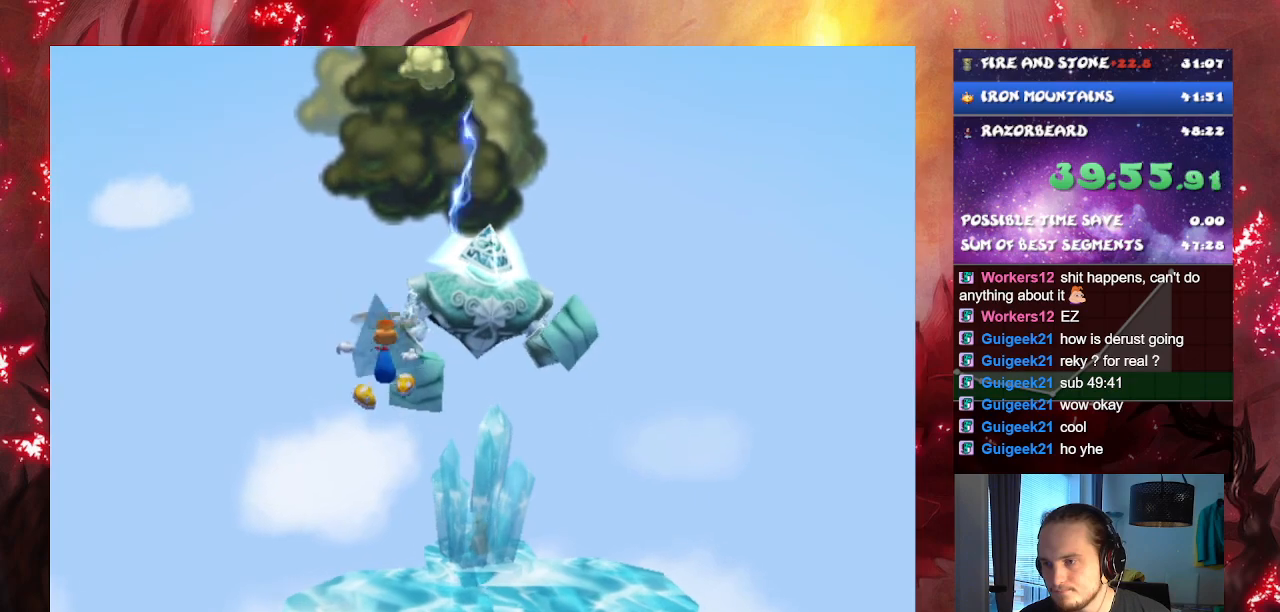
{"buttons": [], "left_stick": "right", "right_stick": "center", "events": [[66, "left_stick", "right"]]}
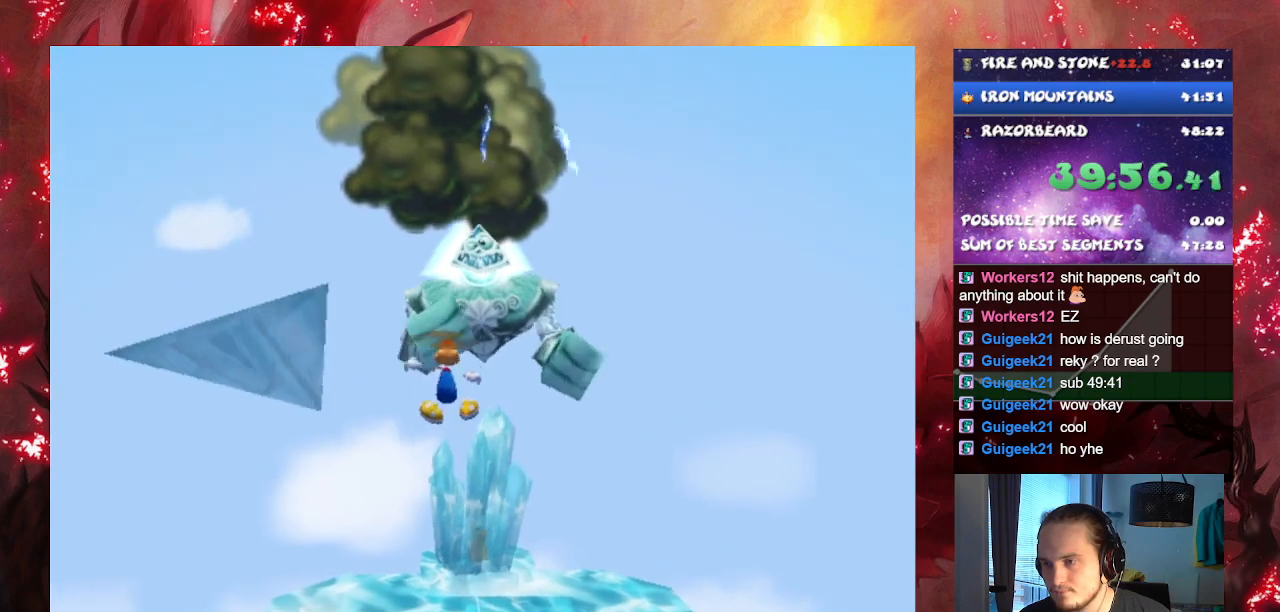
{"buttons": [], "left_stick": "left", "right_stick": "center", "events": [[100, "left_stick", "center"], [150, "left_stick", "left"]]}
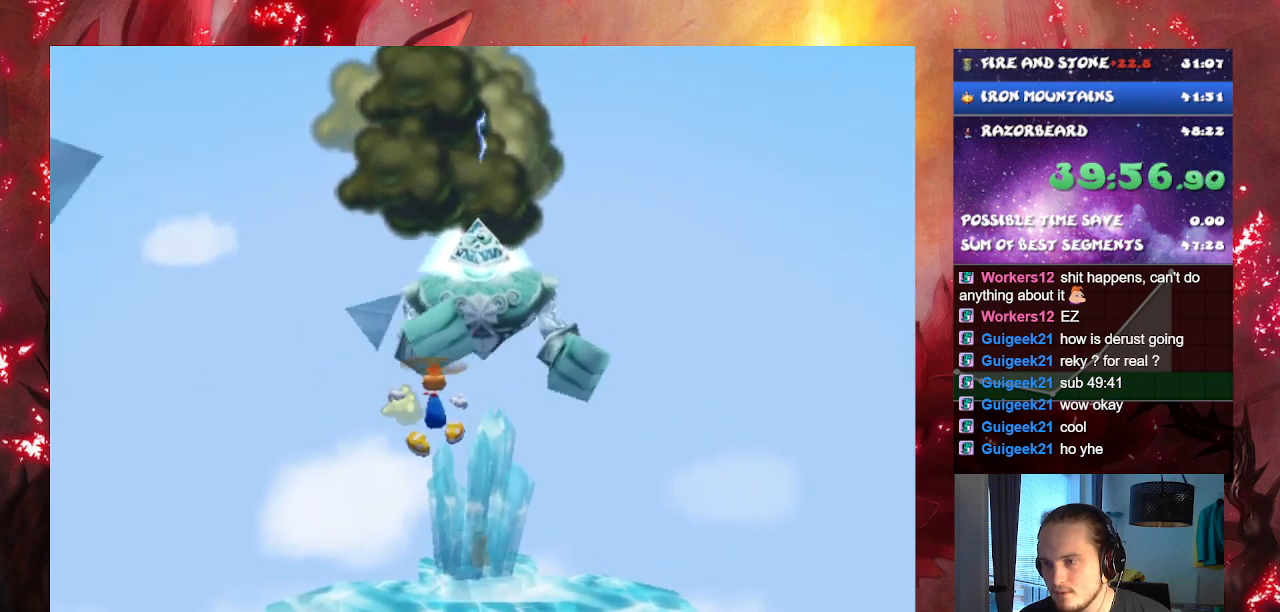
{"buttons": [], "left_stick": "down-left", "right_stick": "center", "events": [[250, "SQUARE", "down"], [317, "left_stick", "down"], [350, "SQUARE", "up"], [467, "left_stick", "down-left"]]}
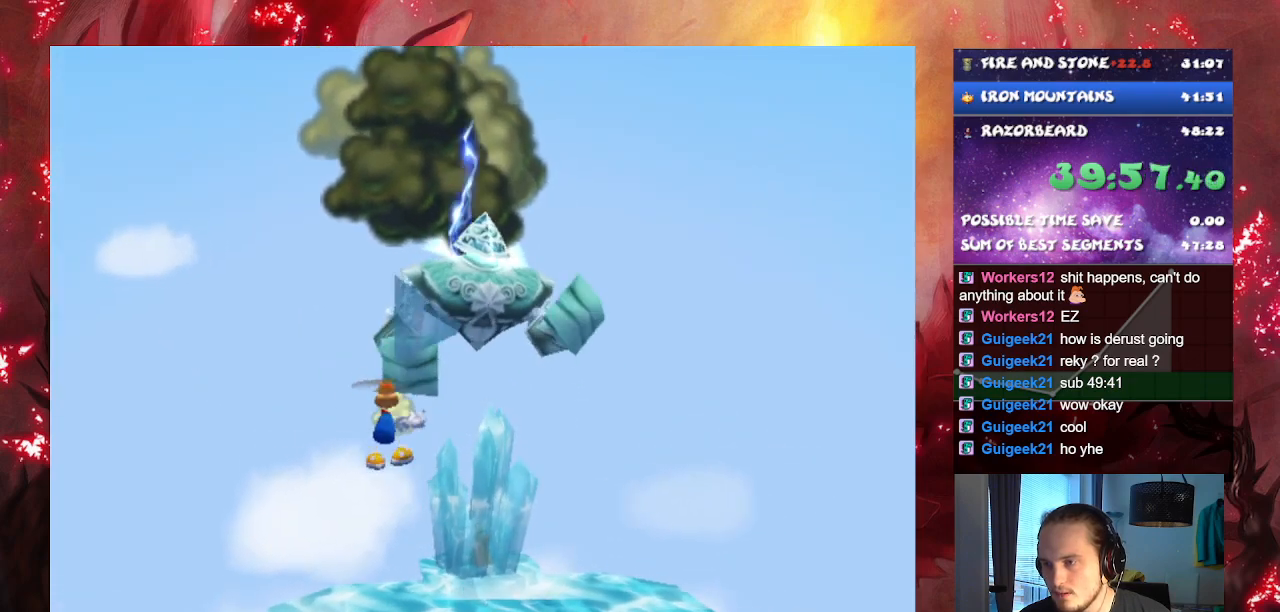
{"buttons": [], "left_stick": "center", "right_stick": "center", "events": [[467, "left_stick", "center"]]}
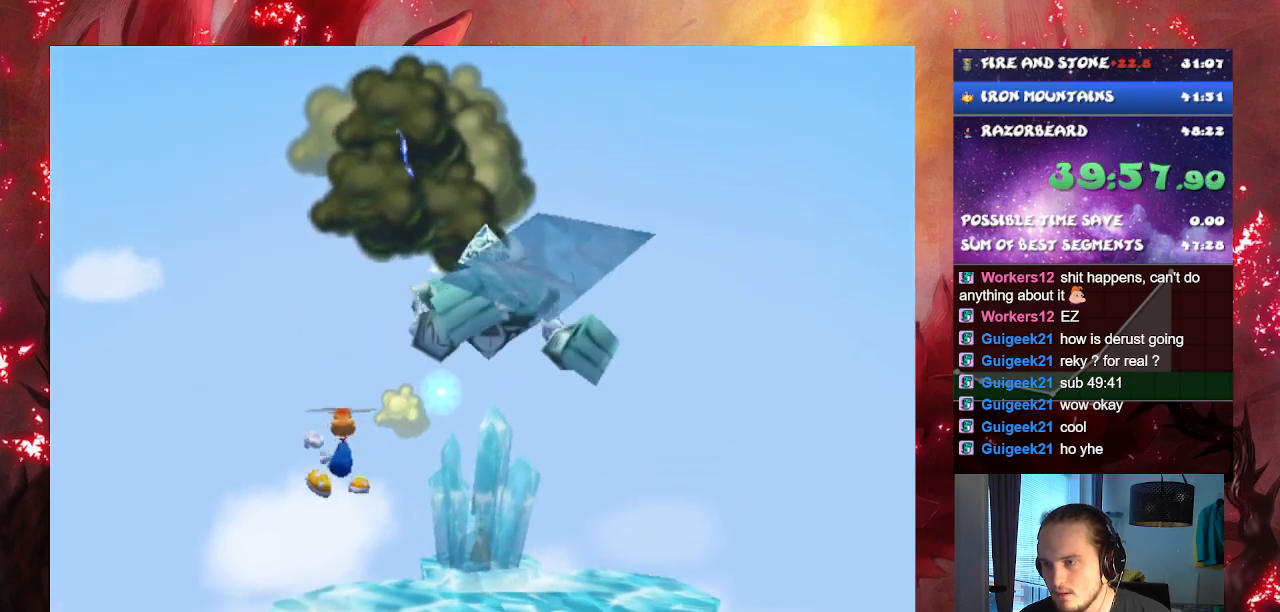
{"buttons": ["CROSS"], "left_stick": "left", "right_stick": "center", "events": [[16, "CROSS", "down"], [433, "left_stick", "left"]]}
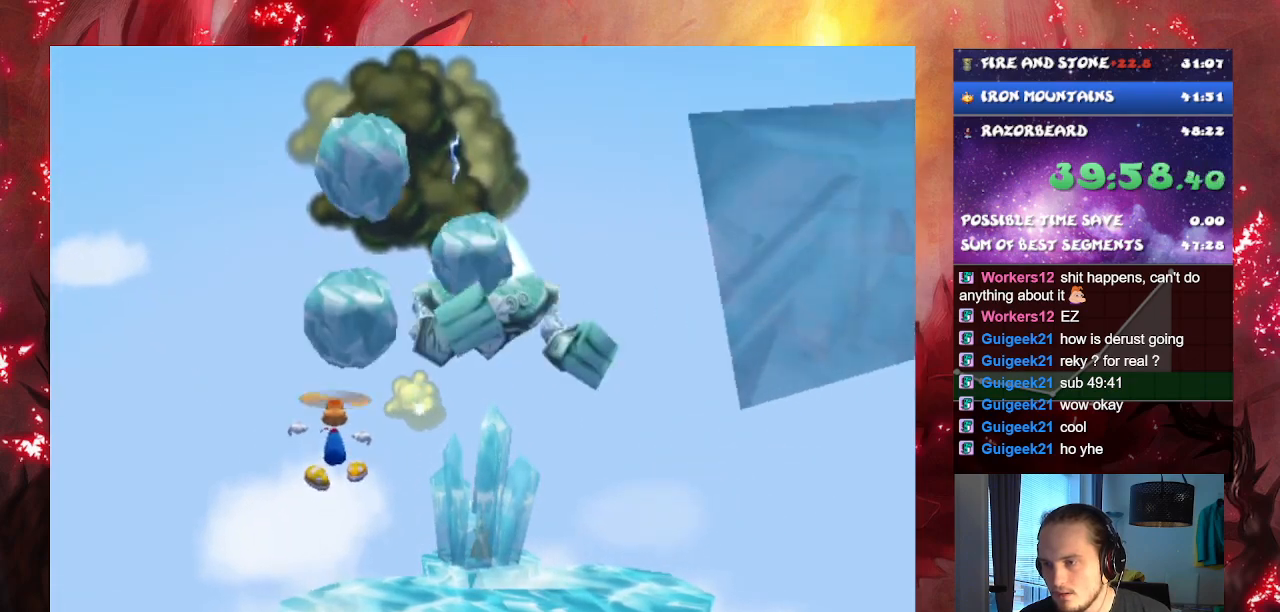
{"buttons": ["CROSS"], "left_stick": "left", "right_stick": "center", "events": []}
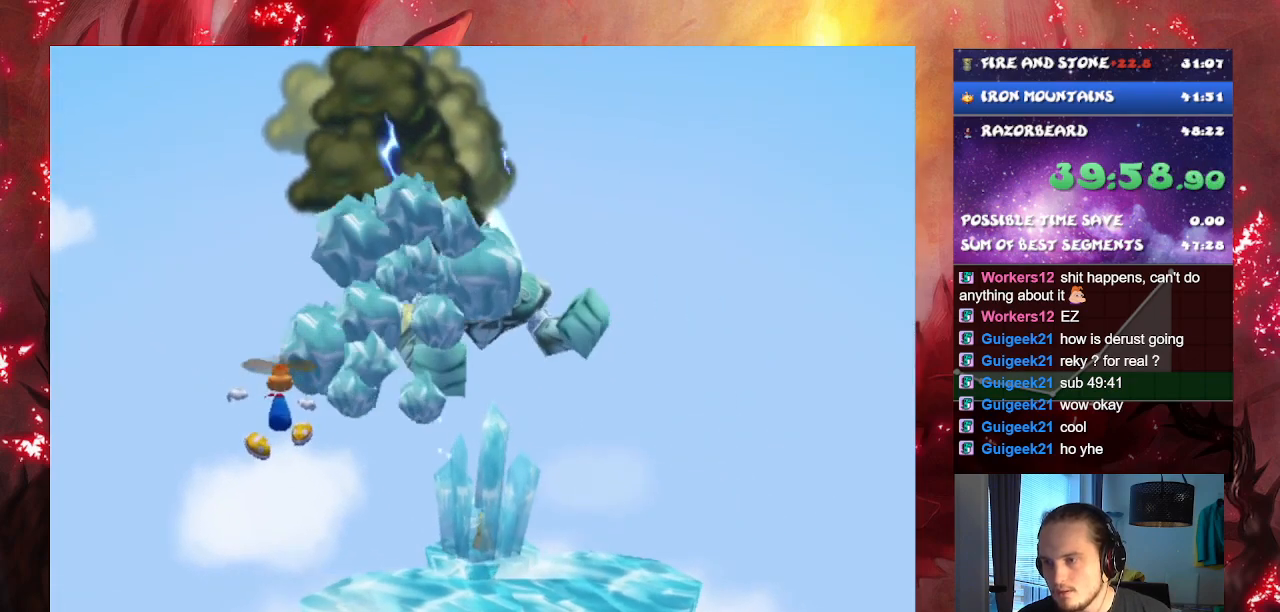
{"buttons": ["CROSS"], "left_stick": "up-left", "right_stick": "center", "events": [[150, "CROSS", "up"], [333, "left_stick", "up-left"], [500, "CROSS", "down"]]}
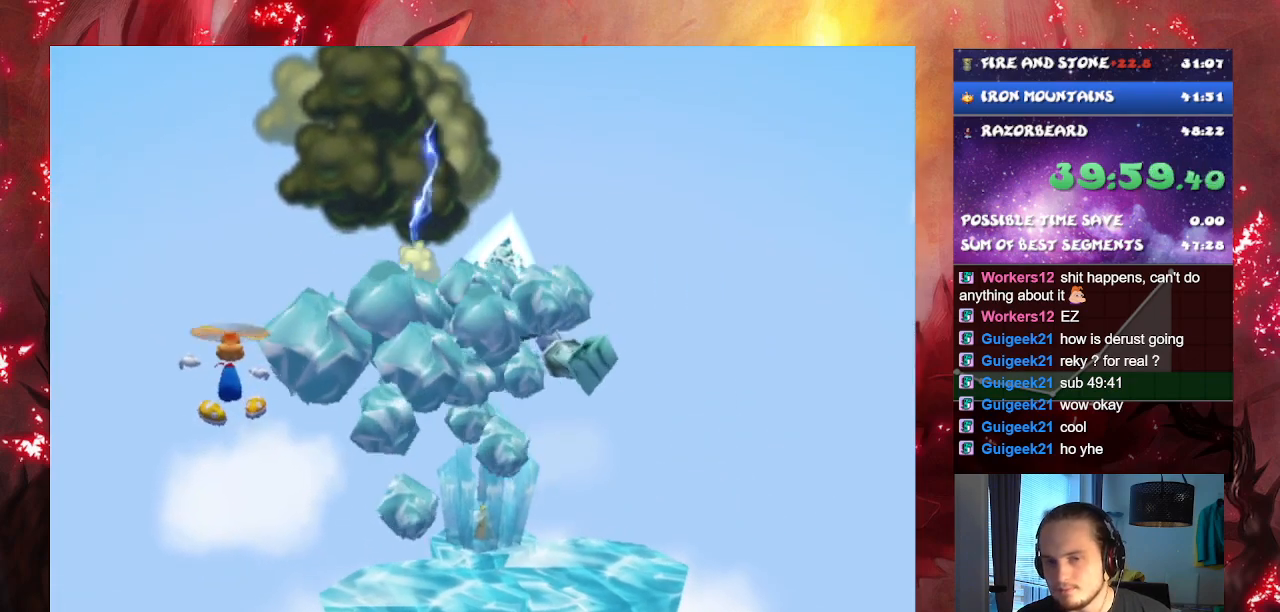
{"buttons": [], "left_stick": "center", "right_stick": "center", "events": [[250, "CROSS", "up"], [467, "left_stick", "center"]]}
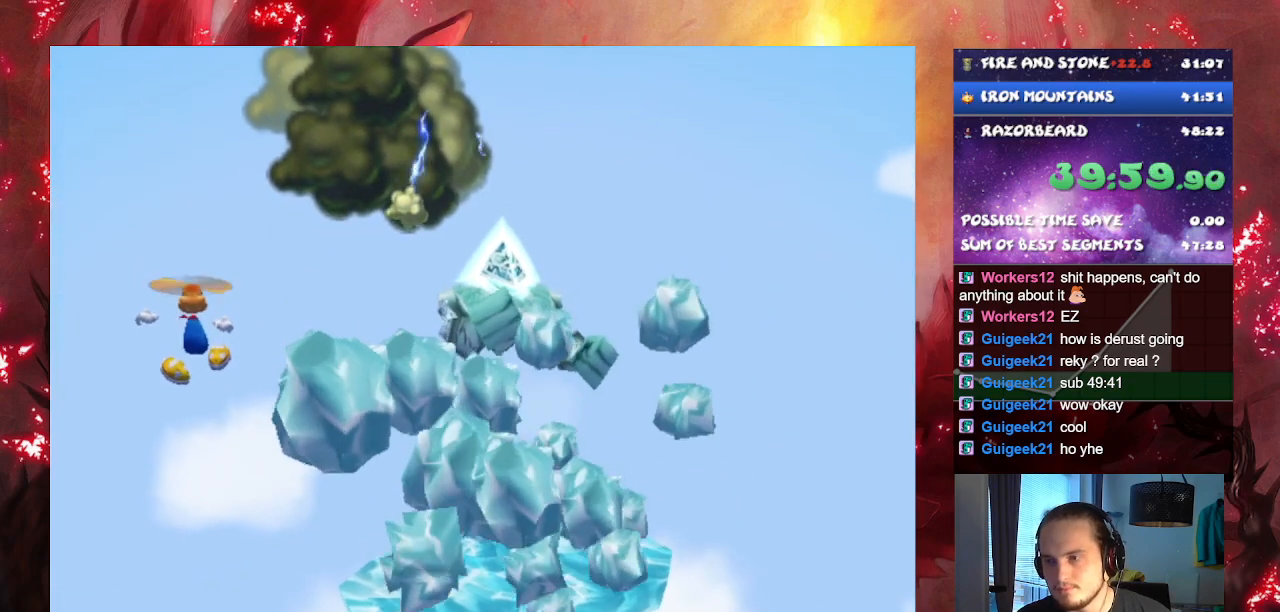
{"buttons": ["CROSS"], "left_stick": "up-left", "right_stick": "center", "events": [[300, "left_stick", "up"], [350, "left_stick", "up-left"], [367, "CROSS", "down"]]}
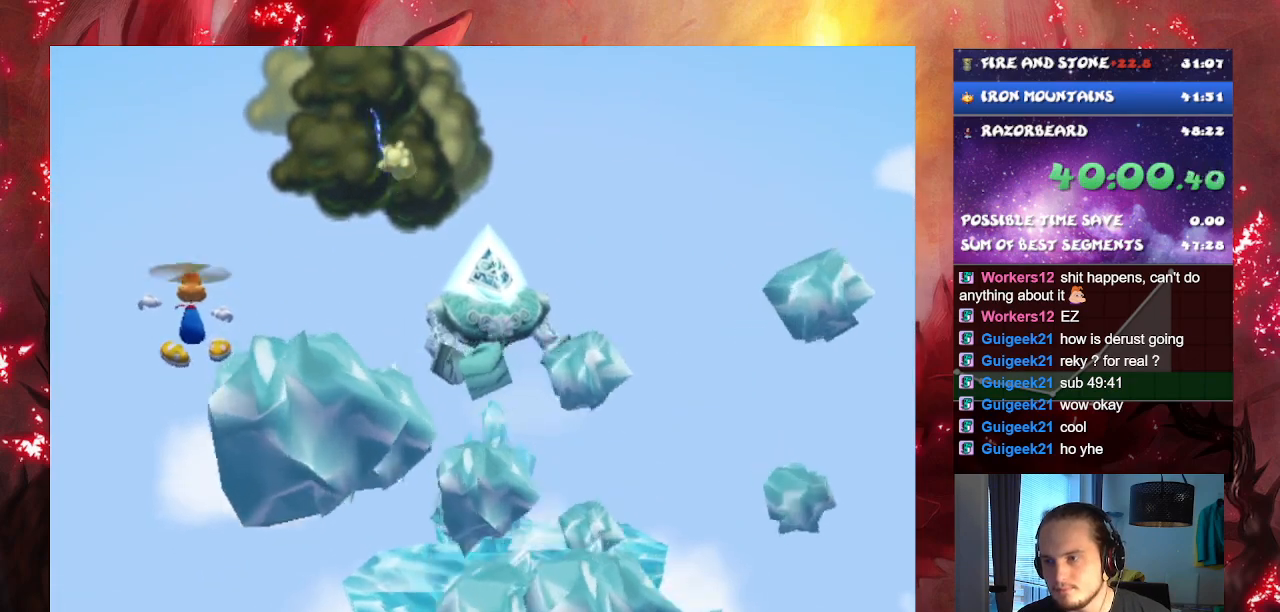
{"buttons": [], "left_stick": "up-right", "right_stick": "center", "events": [[267, "left_stick", "up-right"], [284, "CROSS", "up"]]}
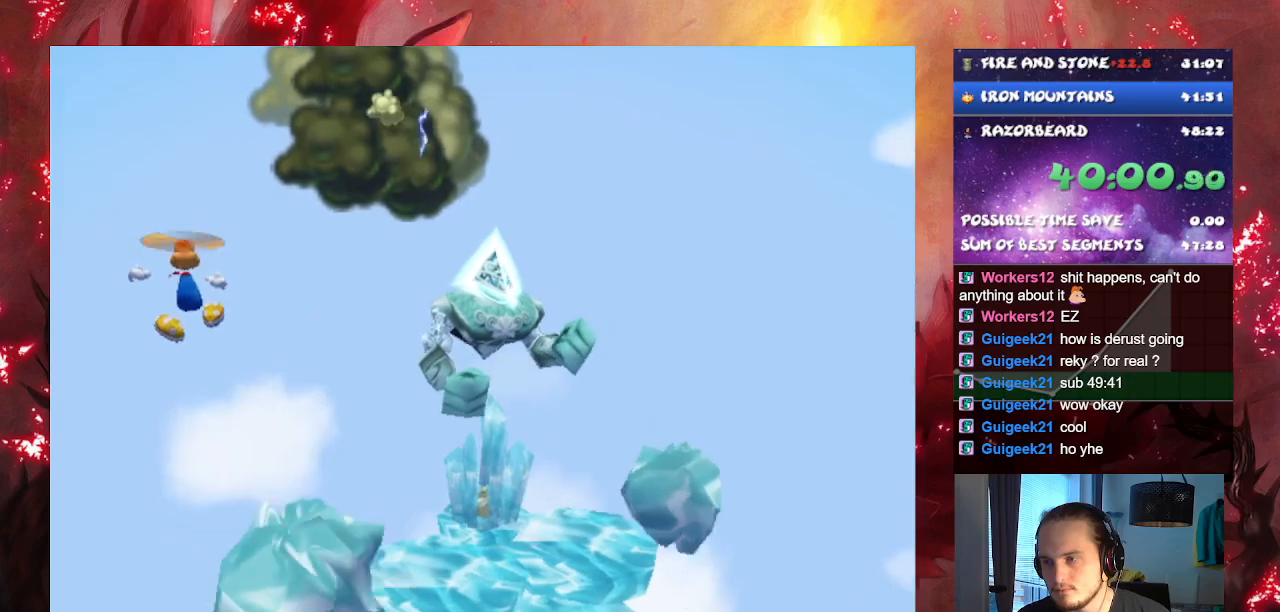
{"buttons": [], "left_stick": "down-right", "right_stick": "center", "events": [[233, "left_stick", "right"], [350, "left_stick", "down-right"]]}
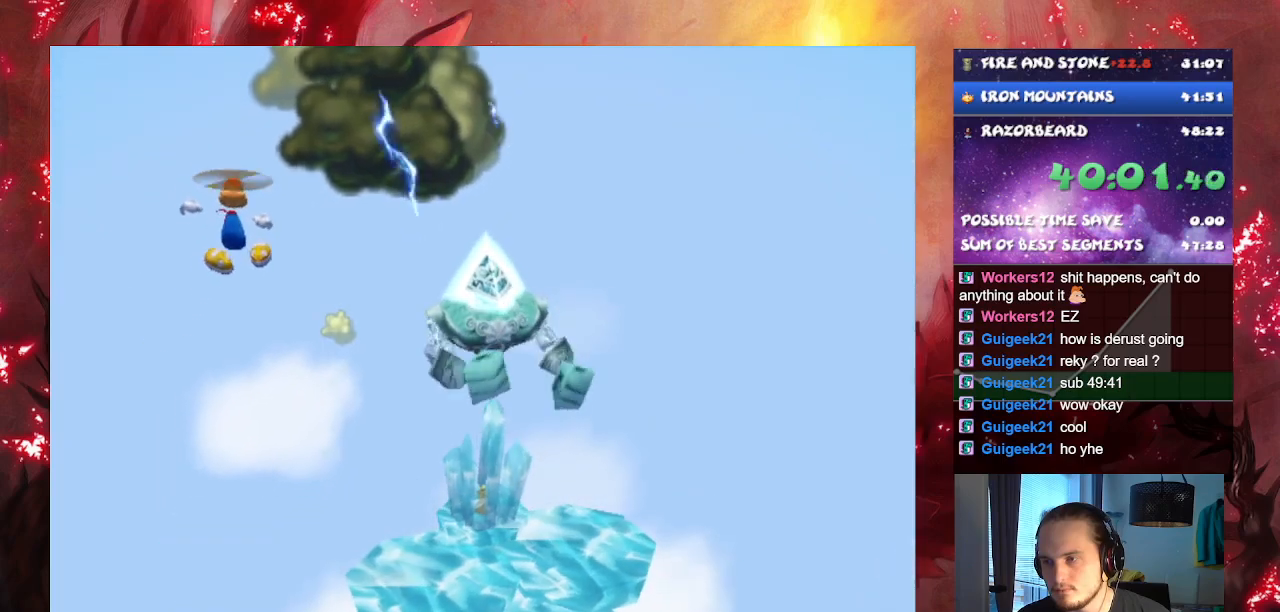
{"buttons": [], "left_stick": "down-left", "right_stick": "center", "events": [[434, "left_stick", "down-left"]]}
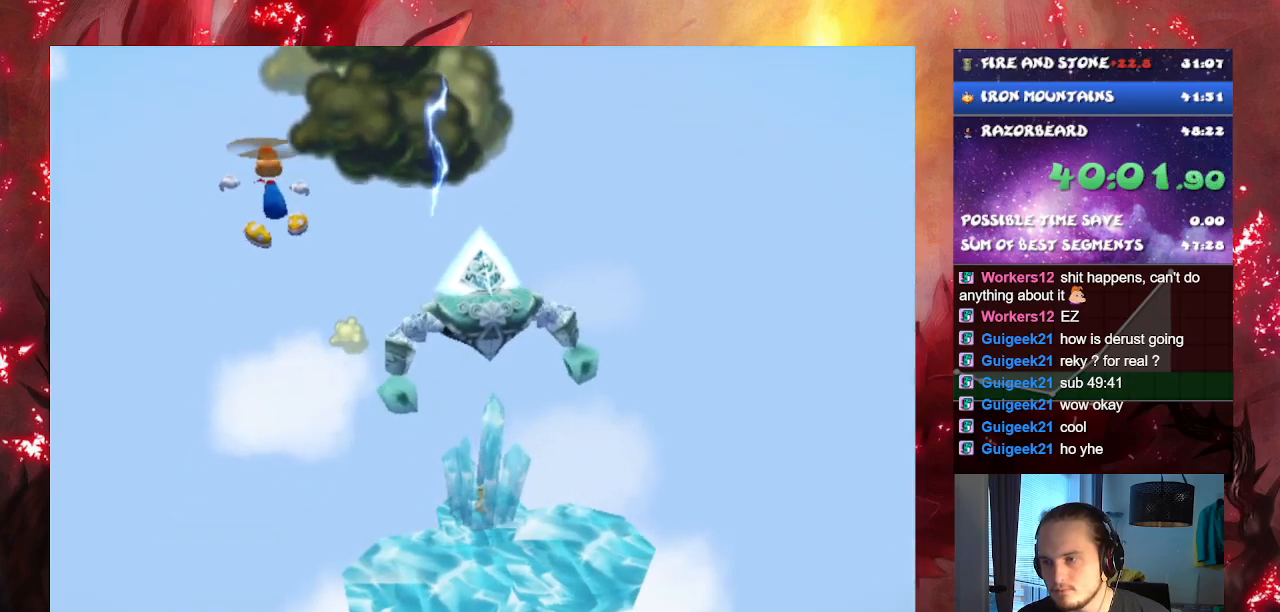
{"buttons": [], "left_stick": "center", "right_stick": "center", "events": [[33, "left_stick", "down"], [467, "left_stick", "center"]]}
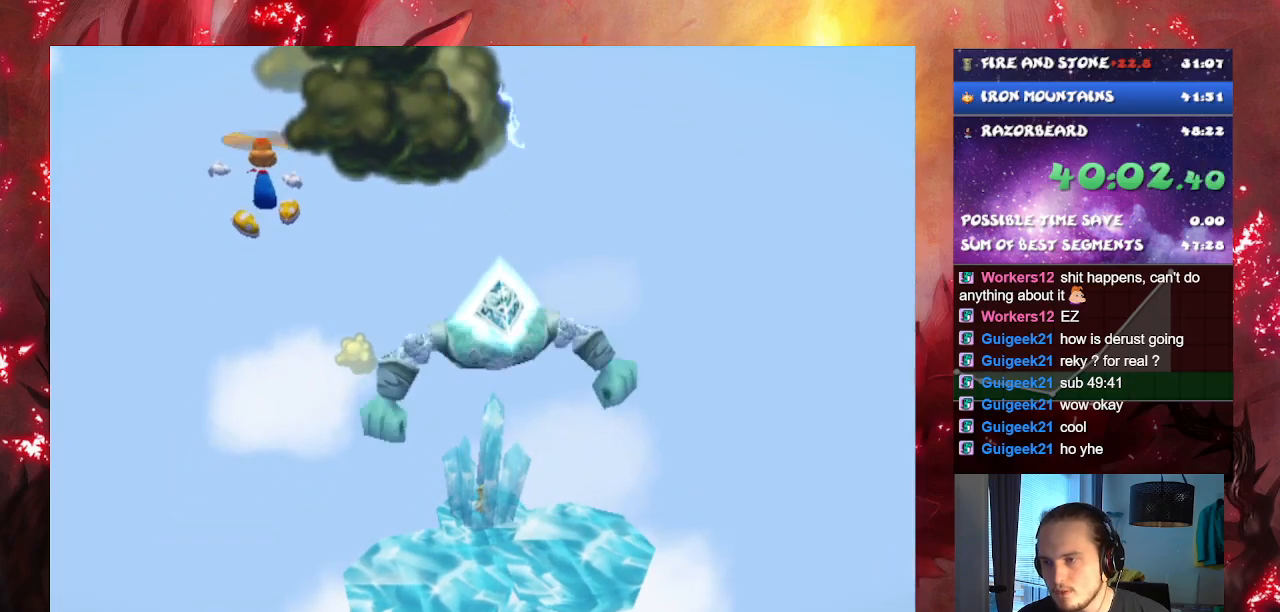
{"buttons": [], "left_stick": "down", "right_stick": "center", "events": [[151, "left_stick", "down"]]}
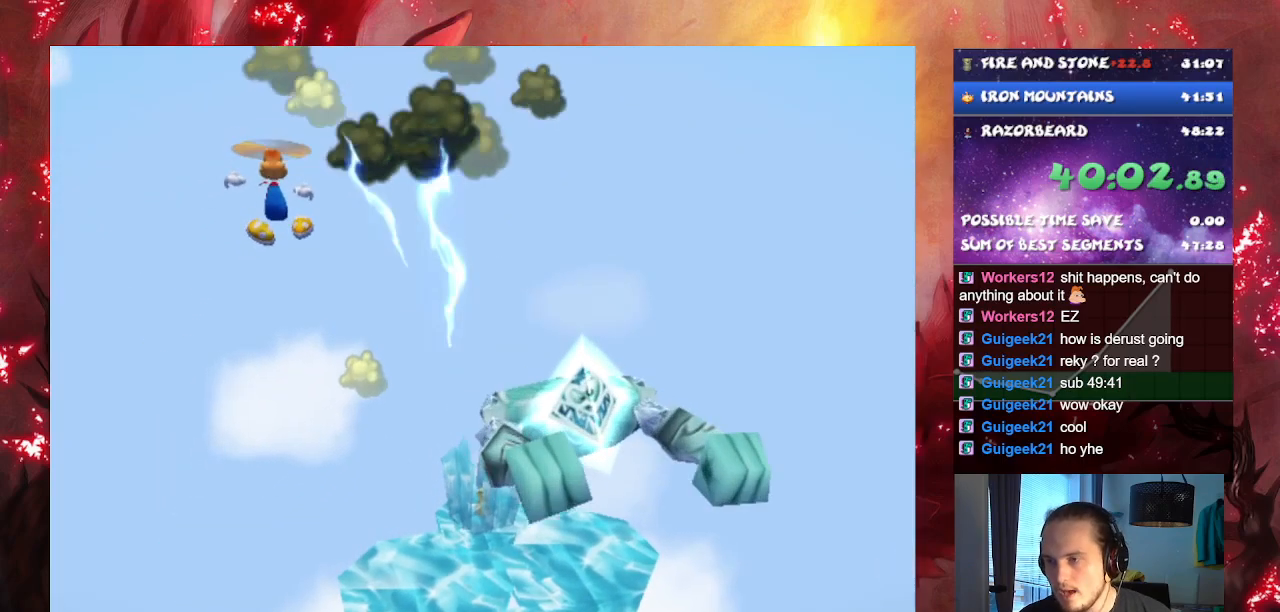
{"buttons": [], "left_stick": "down", "right_stick": "center", "events": []}
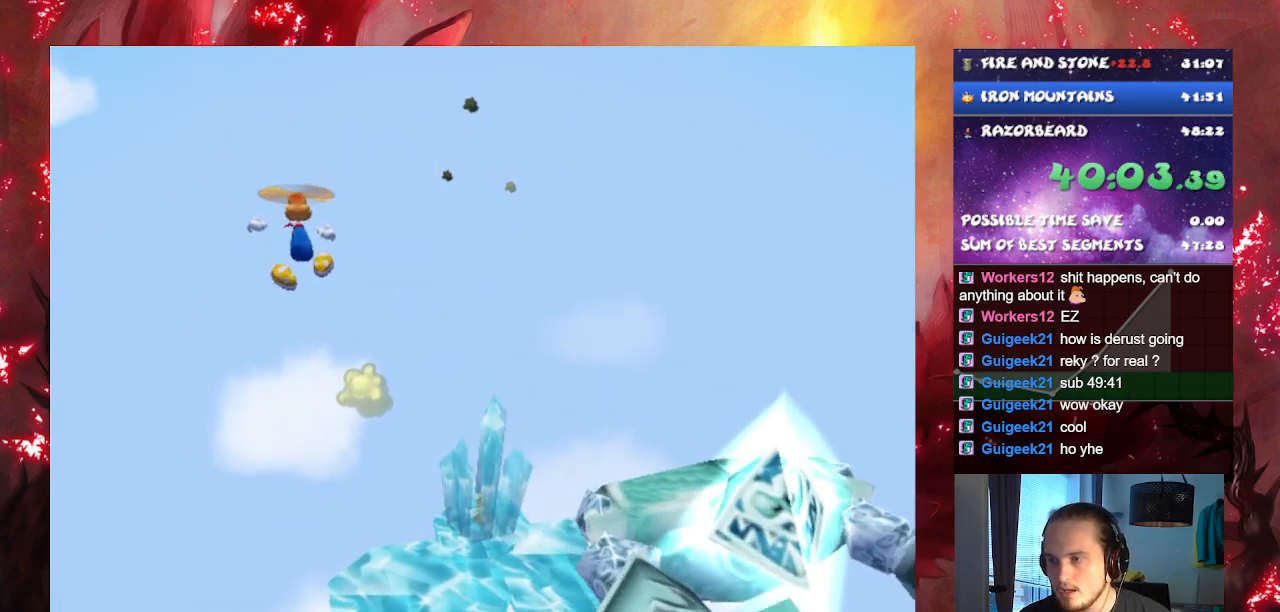
{"buttons": [], "left_stick": "down", "right_stick": "center", "events": []}